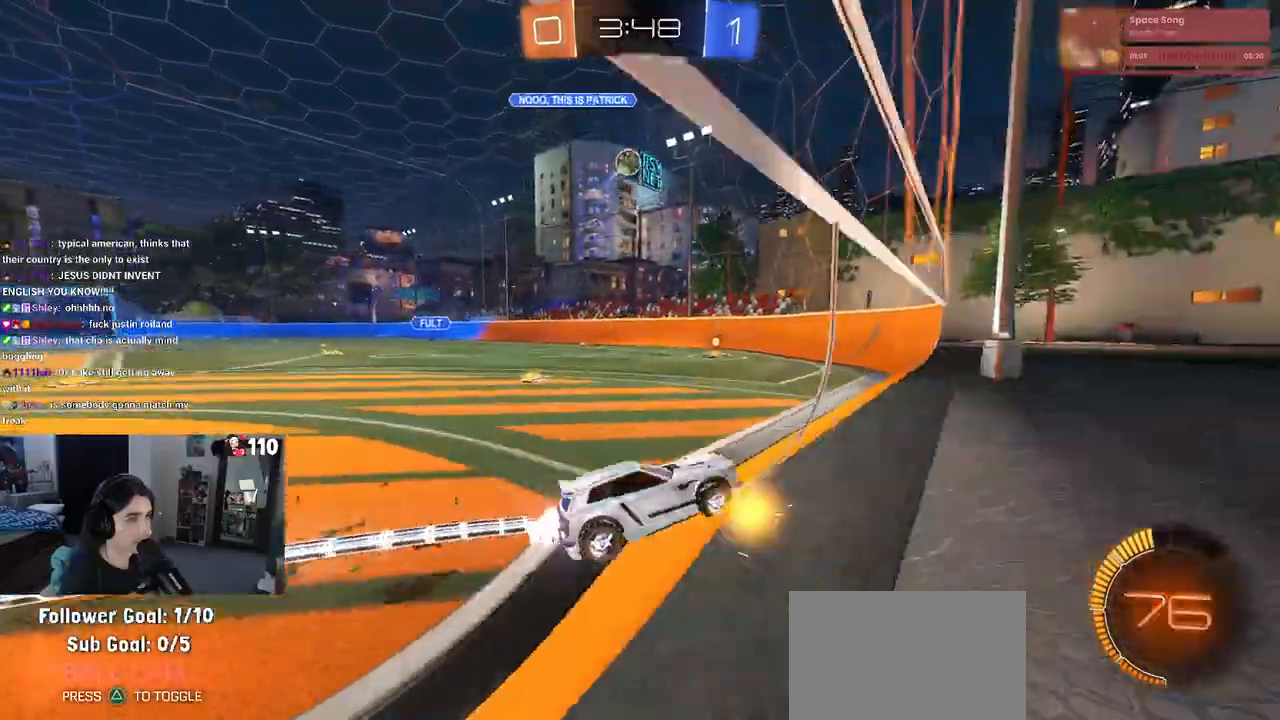
Gameplay with a controller (PlayStation layout); each line is a JSON object with the inputs held at the frame after it. "events" lists button and stick changes between this image and that frame as [ms after this image, input, new state], when the widget could be followed in between. Not read: R2.
{"buttons": ["R1"], "left_stick": "right", "right_stick": "center", "events": [[417, "left_stick", "right"]]}
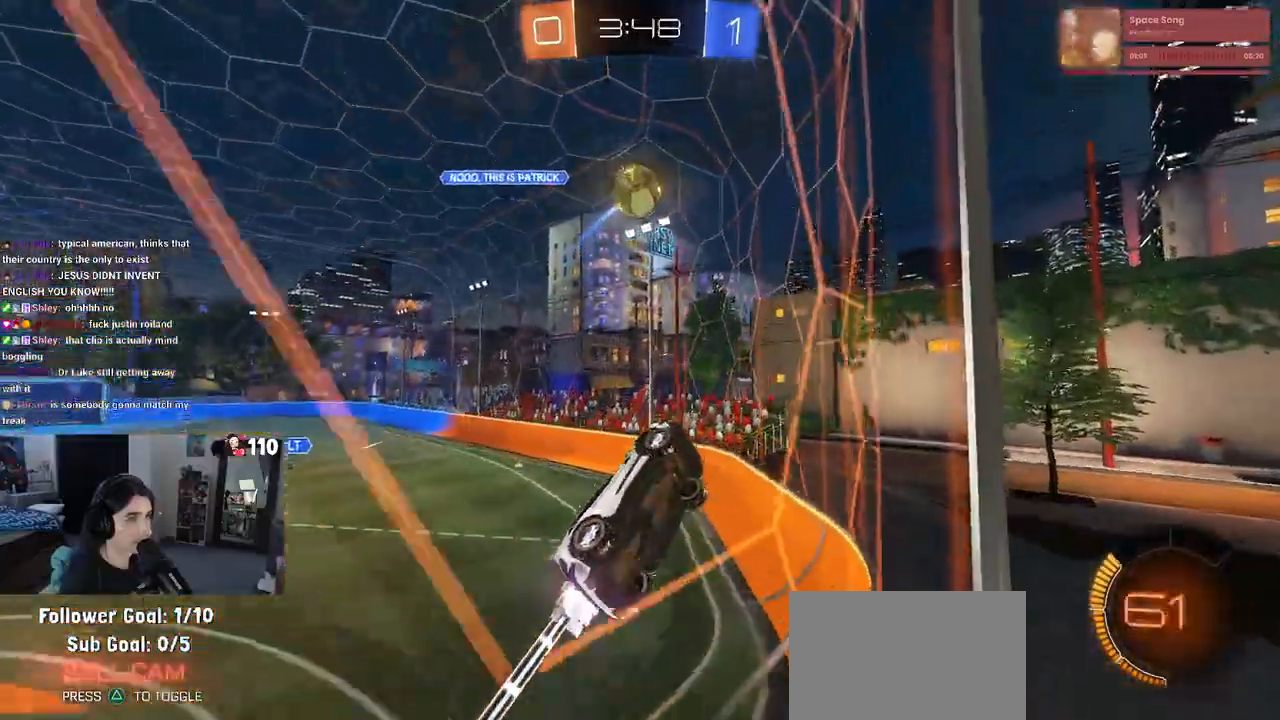
{"buttons": [], "left_stick": "center", "right_stick": "center", "events": [[150, "left_stick", "center"], [183, "CROSS", "down"], [300, "CROSS", "up"], [300, "left_stick", "up-left"], [367, "CROSS", "down"], [483, "CROSS", "up"], [483, "left_stick", "center"], [500, "R1", "up"]]}
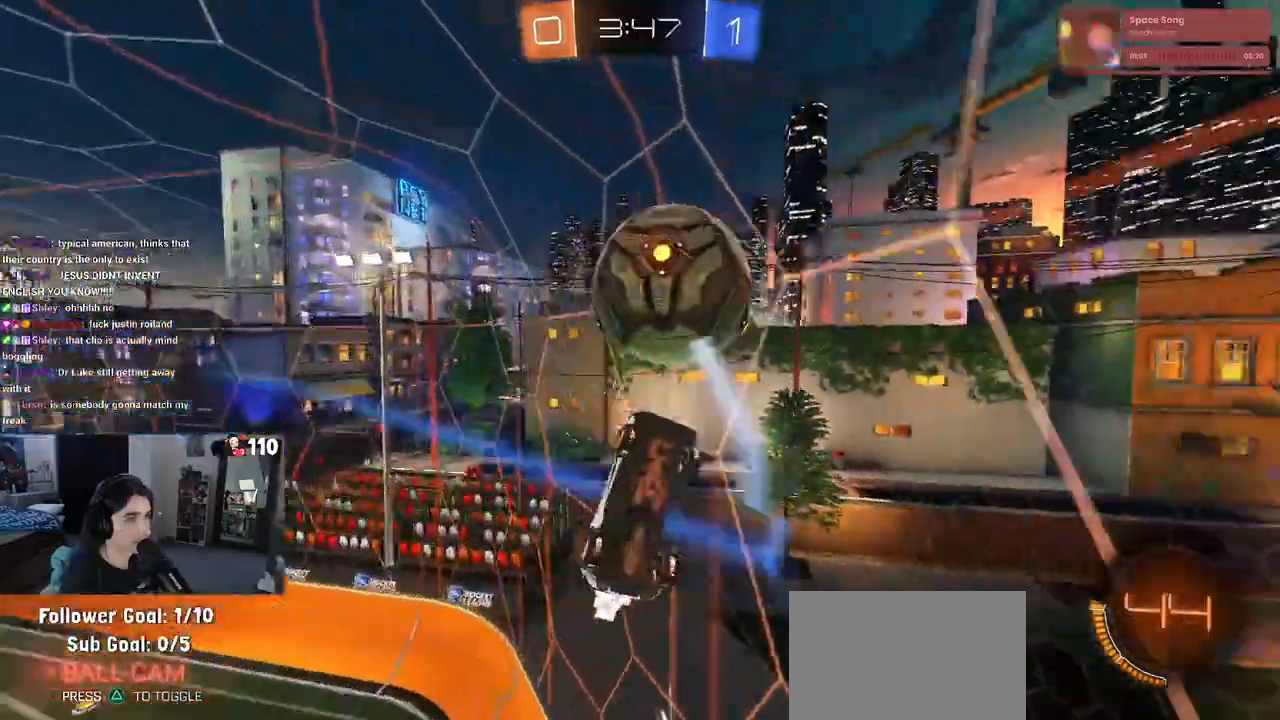
{"buttons": [], "left_stick": "left", "right_stick": "center", "events": [[317, "left_stick", "left"]]}
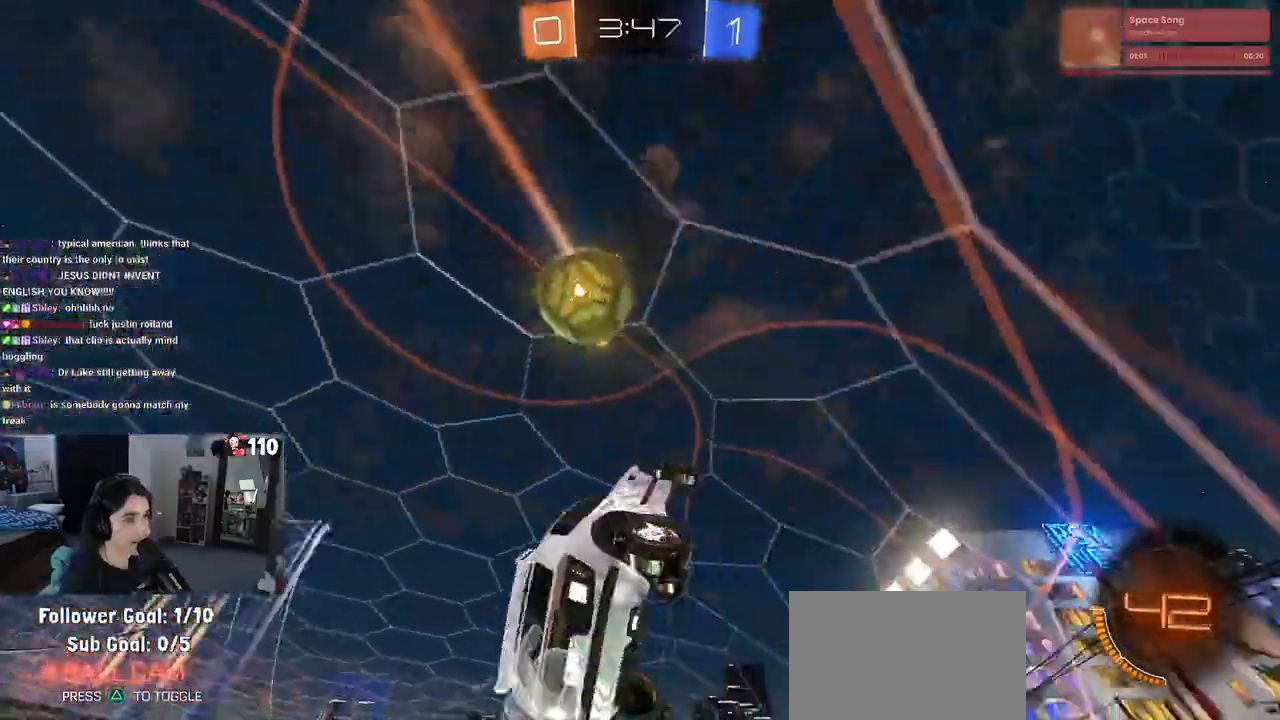
{"buttons": [], "left_stick": "center", "right_stick": "center", "events": [[33, "left_stick", "down-left"], [317, "left_stick", "center"]]}
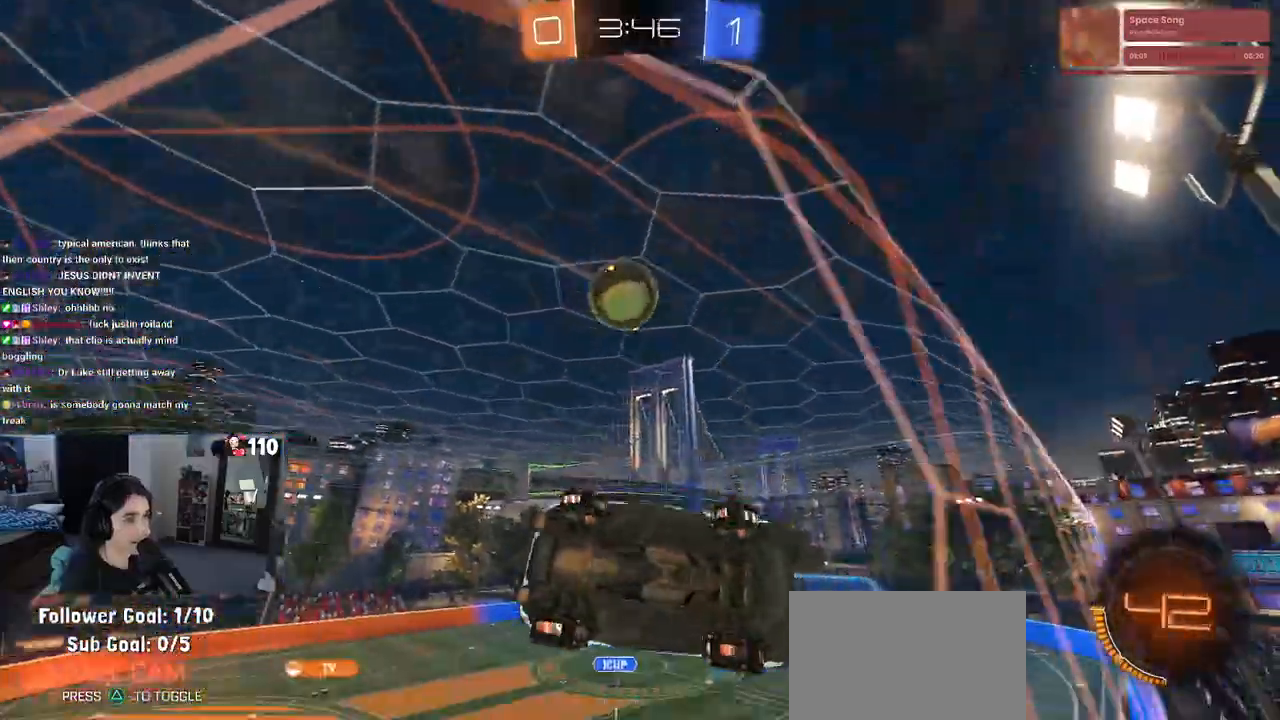
{"buttons": ["R1"], "left_stick": "center", "right_stick": "center", "events": [[50, "R1", "down"], [50, "left_stick", "left"], [150, "left_stick", "center"], [383, "left_stick", "down-right"], [483, "left_stick", "center"]]}
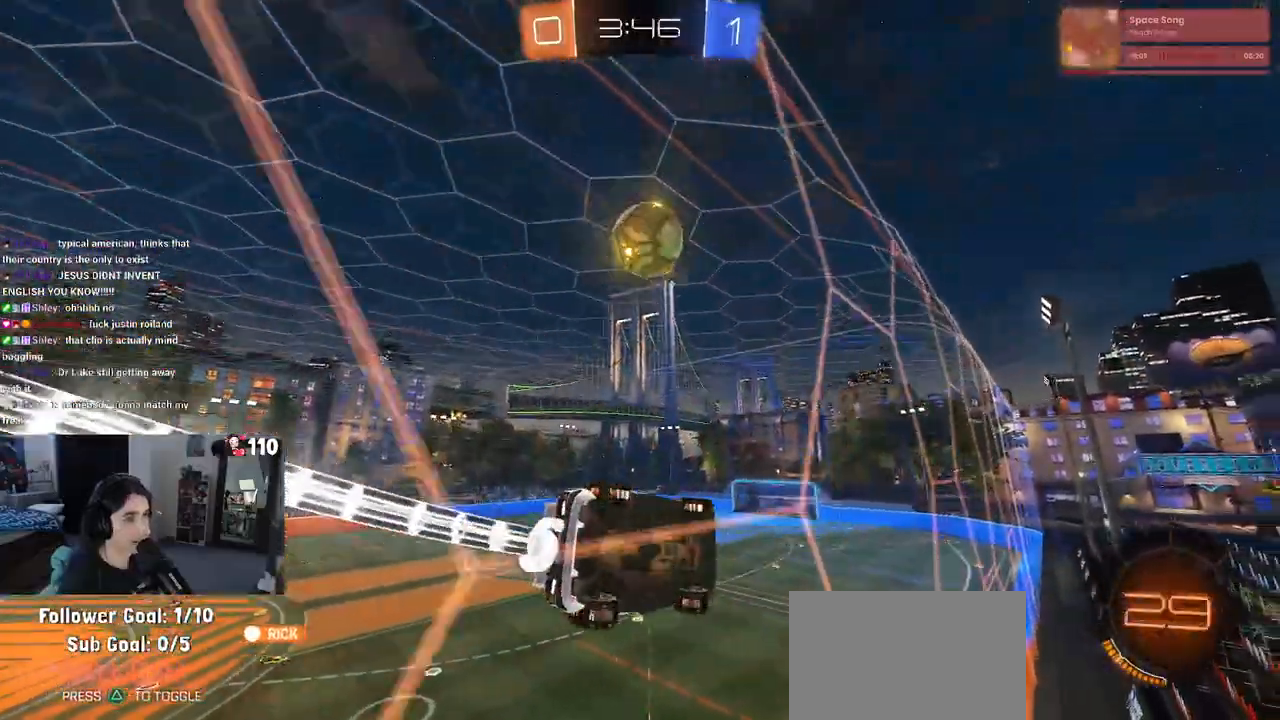
{"buttons": ["CROSS", "R1"], "left_stick": "center", "right_stick": "center", "events": [[317, "left_stick", "down-right"], [467, "CROSS", "down"], [467, "left_stick", "center"]]}
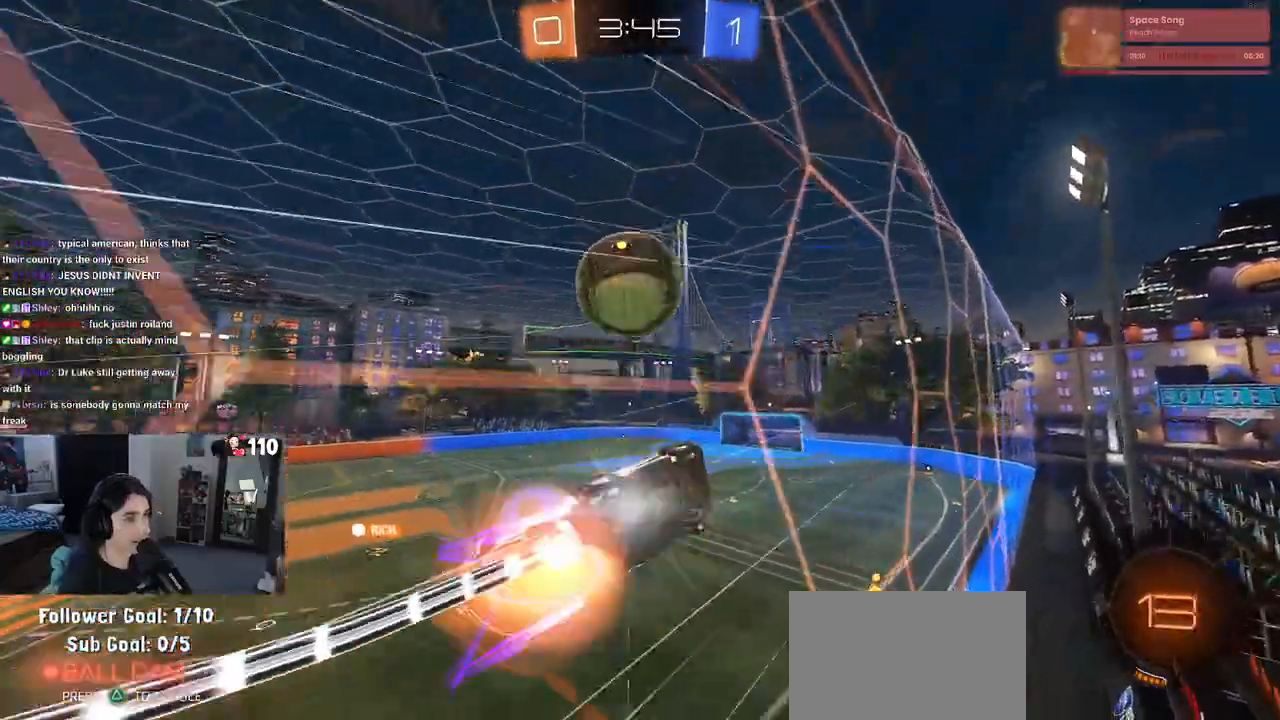
{"buttons": [], "left_stick": "center", "right_stick": "center", "events": [[83, "CROSS", "up"], [100, "left_stick", "up-left"], [167, "CROSS", "down"], [333, "CROSS", "up"], [333, "left_stick", "center"], [500, "R1", "up"]]}
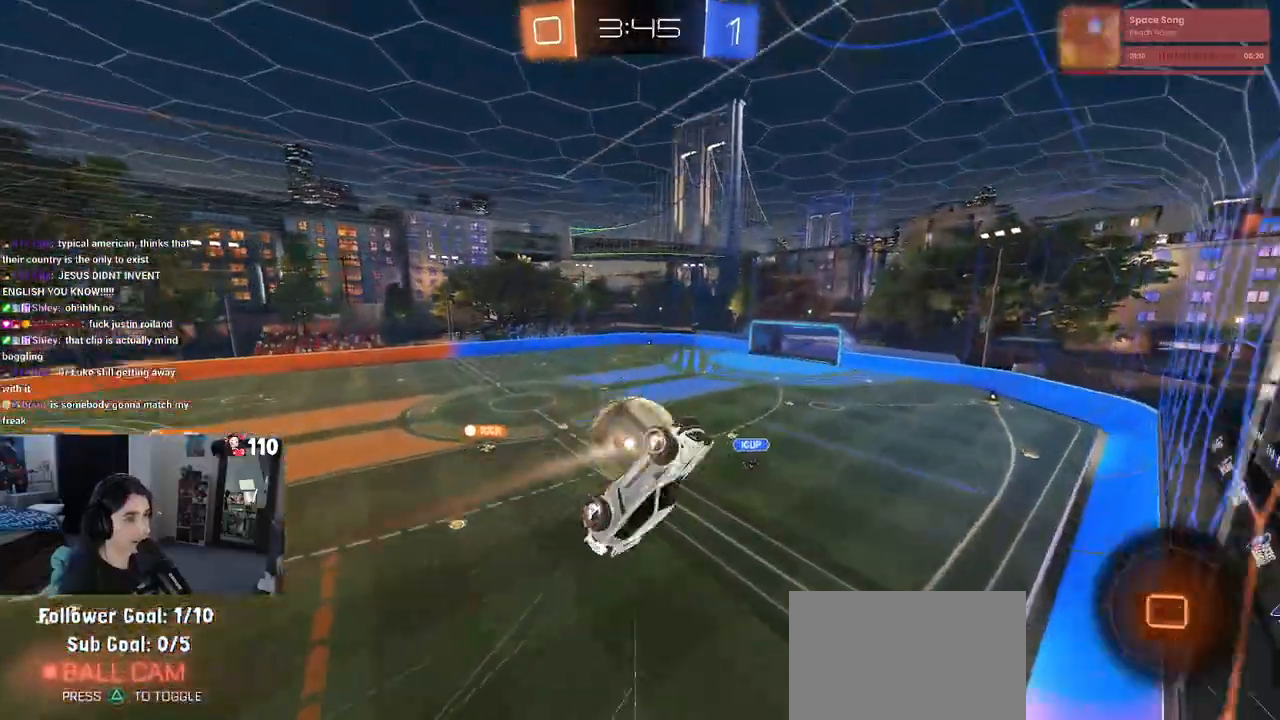
{"buttons": [], "left_stick": "left", "right_stick": "center", "events": [[317, "left_stick", "left"]]}
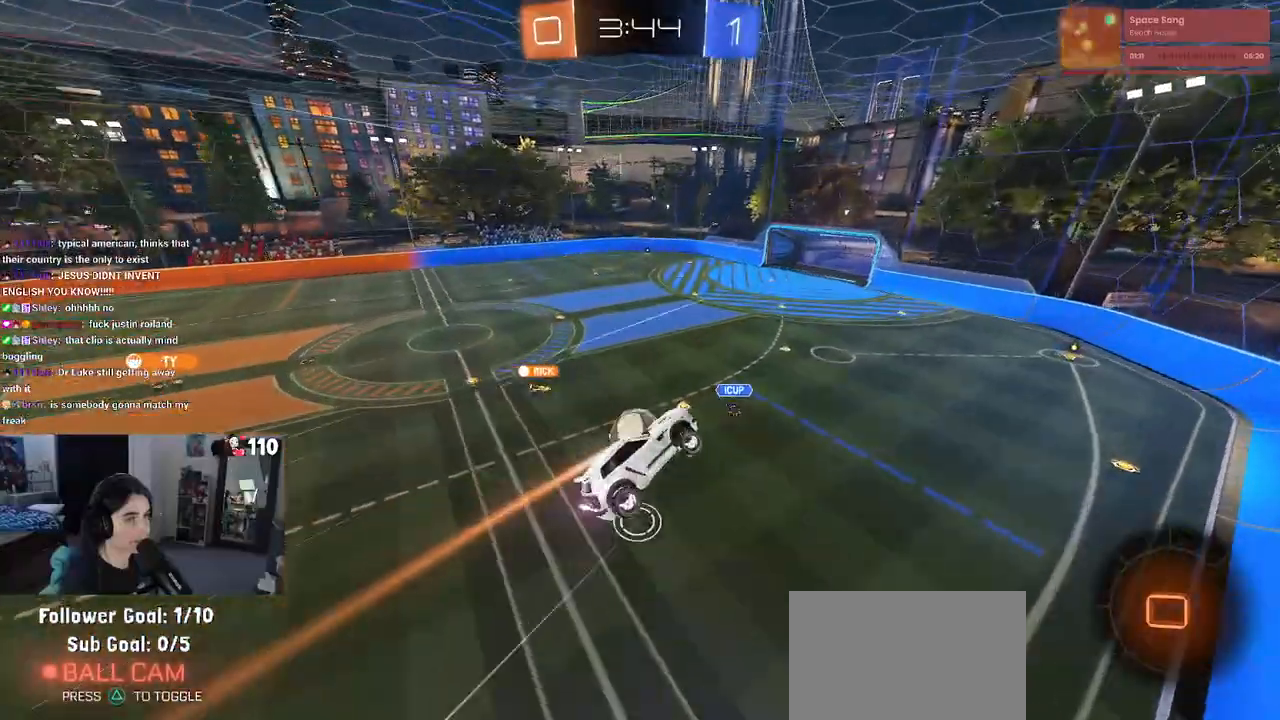
{"buttons": ["SQUARE"], "left_stick": "right", "right_stick": "center", "events": [[167, "left_stick", "center"], [350, "left_stick", "right"], [467, "SQUARE", "down"]]}
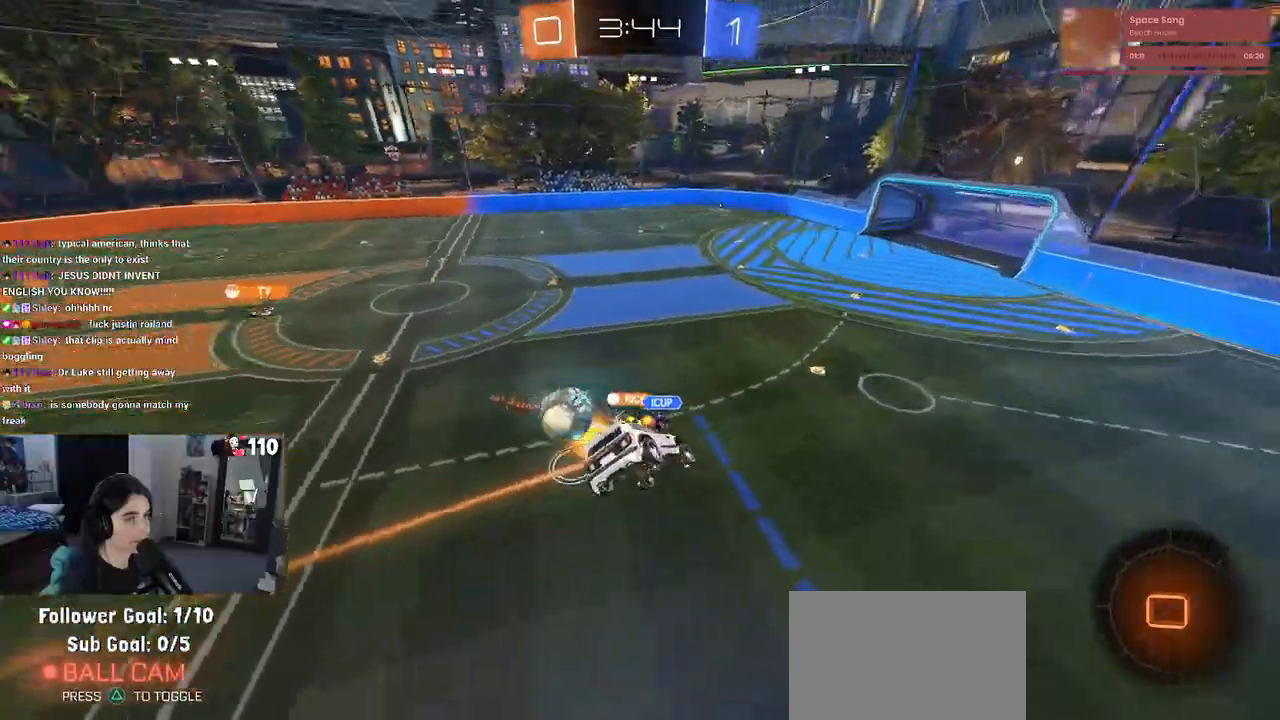
{"buttons": ["TRIANGLE"], "left_stick": "center", "right_stick": "center", "events": [[117, "left_stick", "center"], [133, "SQUARE", "up"], [483, "TRIANGLE", "down"]]}
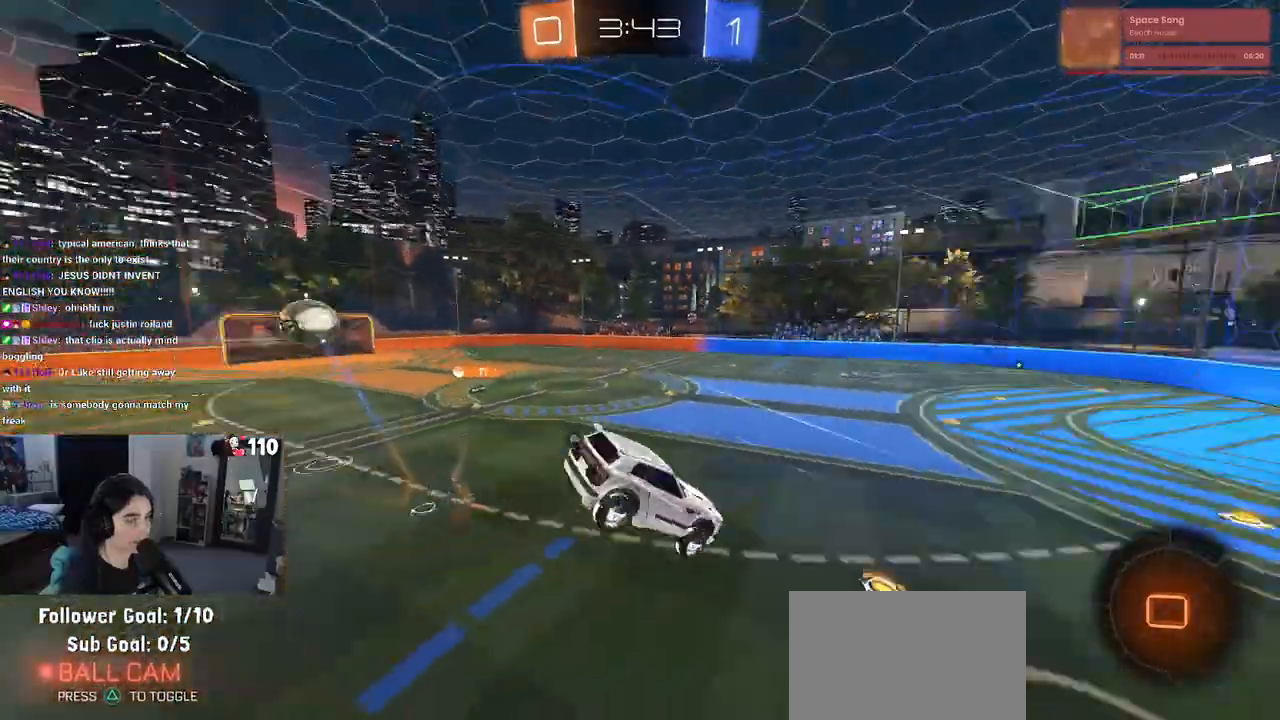
{"buttons": ["TRIANGLE"], "left_stick": "center", "right_stick": "center", "events": [[67, "TRIANGLE", "up"], [67, "left_stick", "down"], [267, "left_stick", "right"], [367, "left_stick", "center"], [483, "TRIANGLE", "down"]]}
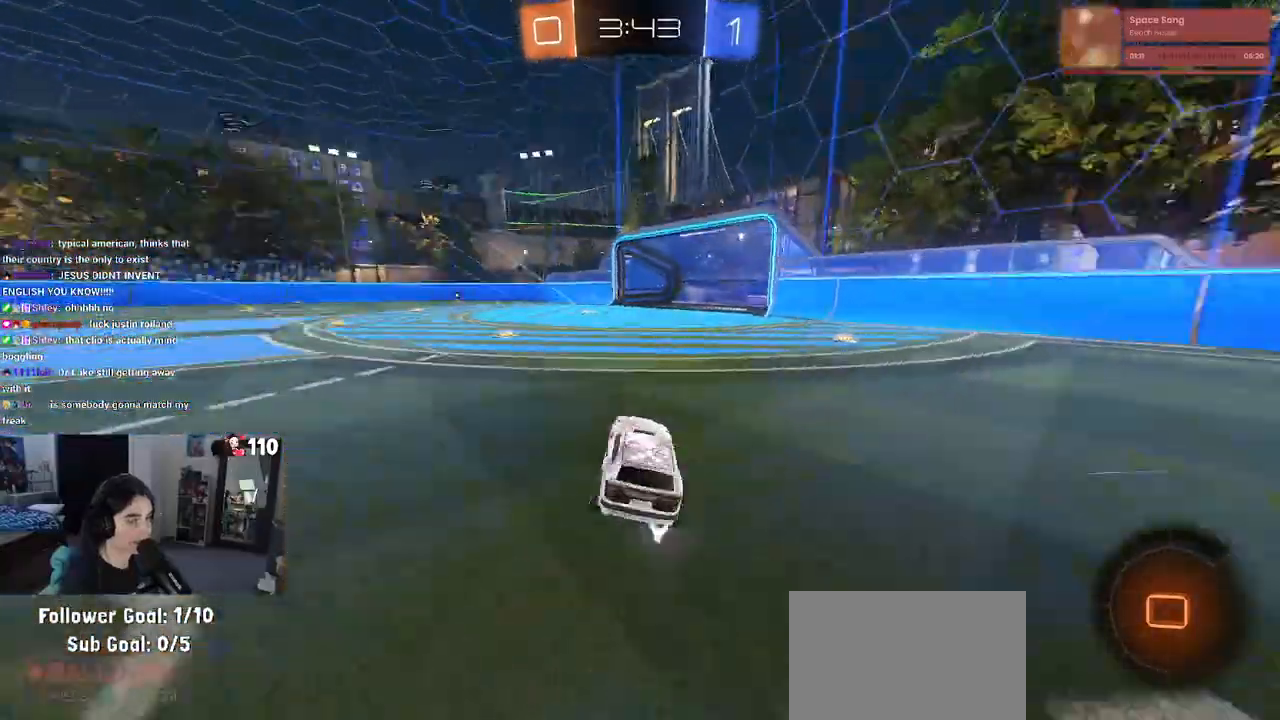
{"buttons": [], "left_stick": "left", "right_stick": "center", "events": [[17, "left_stick", "left"], [117, "TRIANGLE", "up"]]}
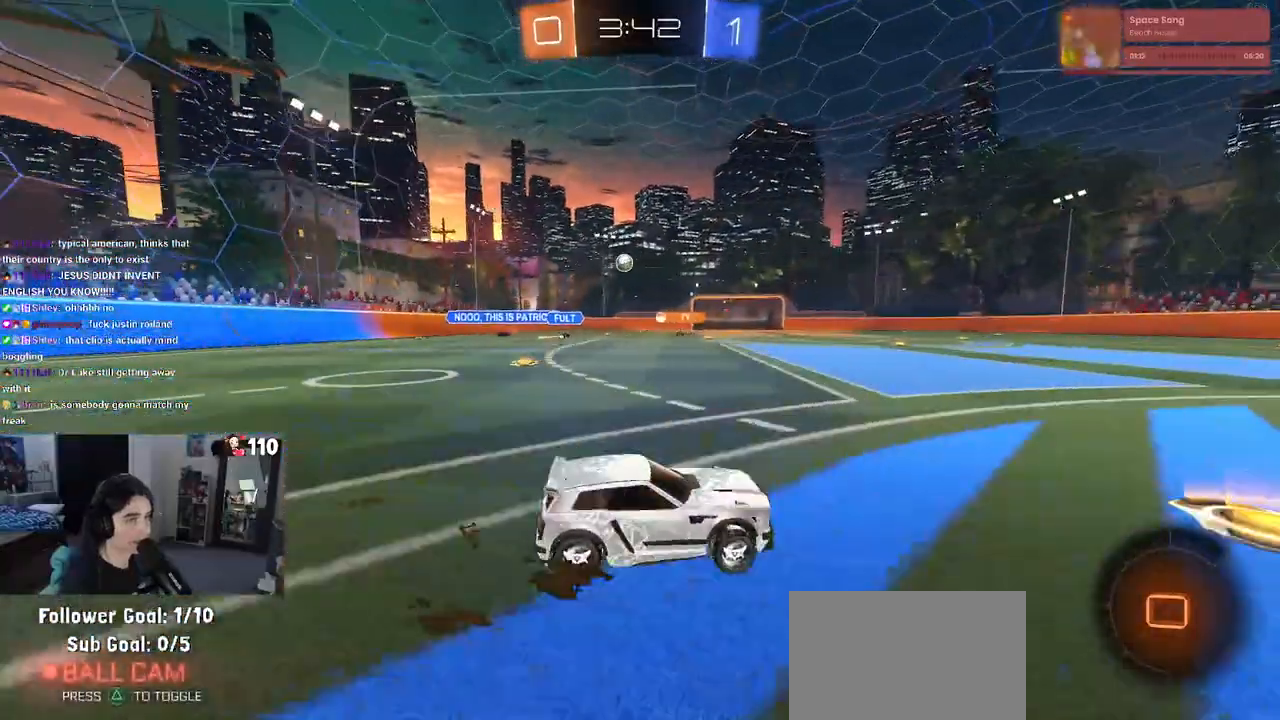
{"buttons": ["TRIANGLE", "R1"], "left_stick": "down-left", "right_stick": "center", "events": [[117, "left_stick", "center"], [167, "left_stick", "right"], [217, "CROSS", "down"], [217, "R1", "down"], [250, "left_stick", "up"], [300, "CROSS", "up"], [300, "left_stick", "up-left"], [350, "CROSS", "down"], [433, "left_stick", "down-left"], [467, "CROSS", "up"], [500, "TRIANGLE", "down"]]}
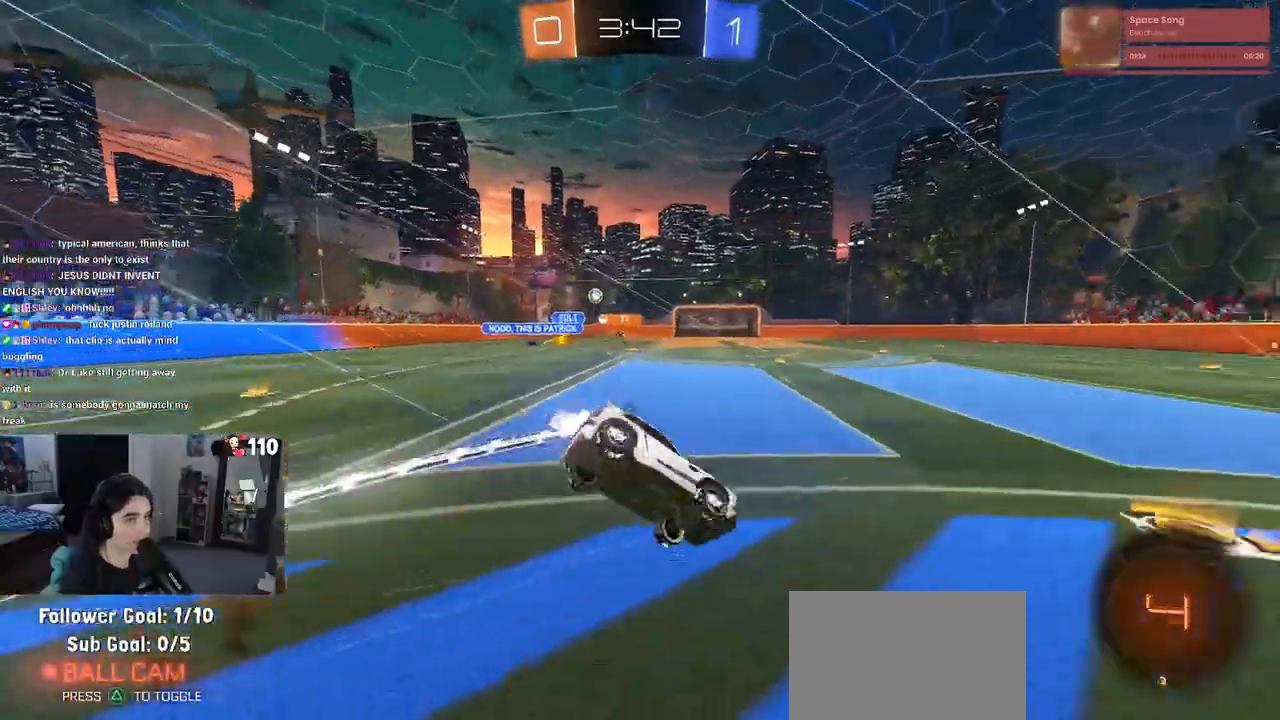
{"buttons": ["SQUARE", "R1"], "left_stick": "down-left", "right_stick": "center", "events": [[117, "TRIANGLE", "up"], [333, "SQUARE", "down"]]}
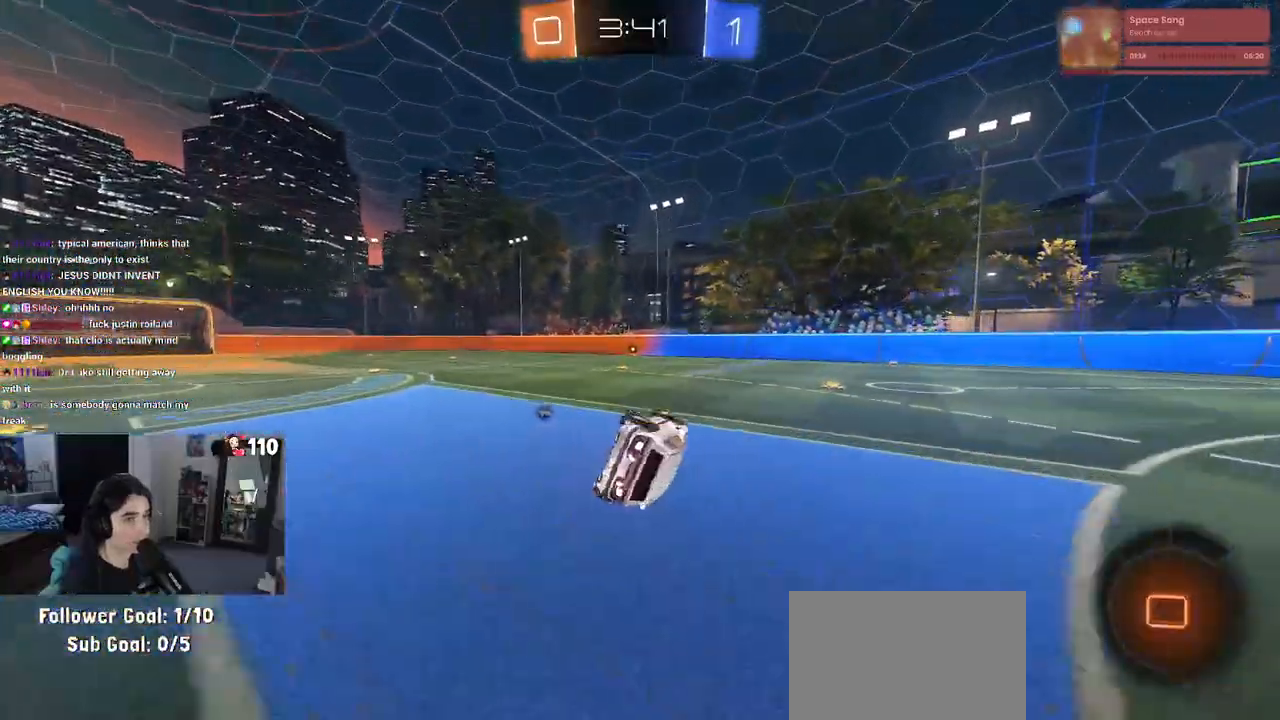
{"buttons": ["R1"], "left_stick": "center", "right_stick": "center", "events": [[200, "SQUARE", "up"], [267, "left_stick", "center"], [317, "TRIANGLE", "down"], [450, "TRIANGLE", "up"]]}
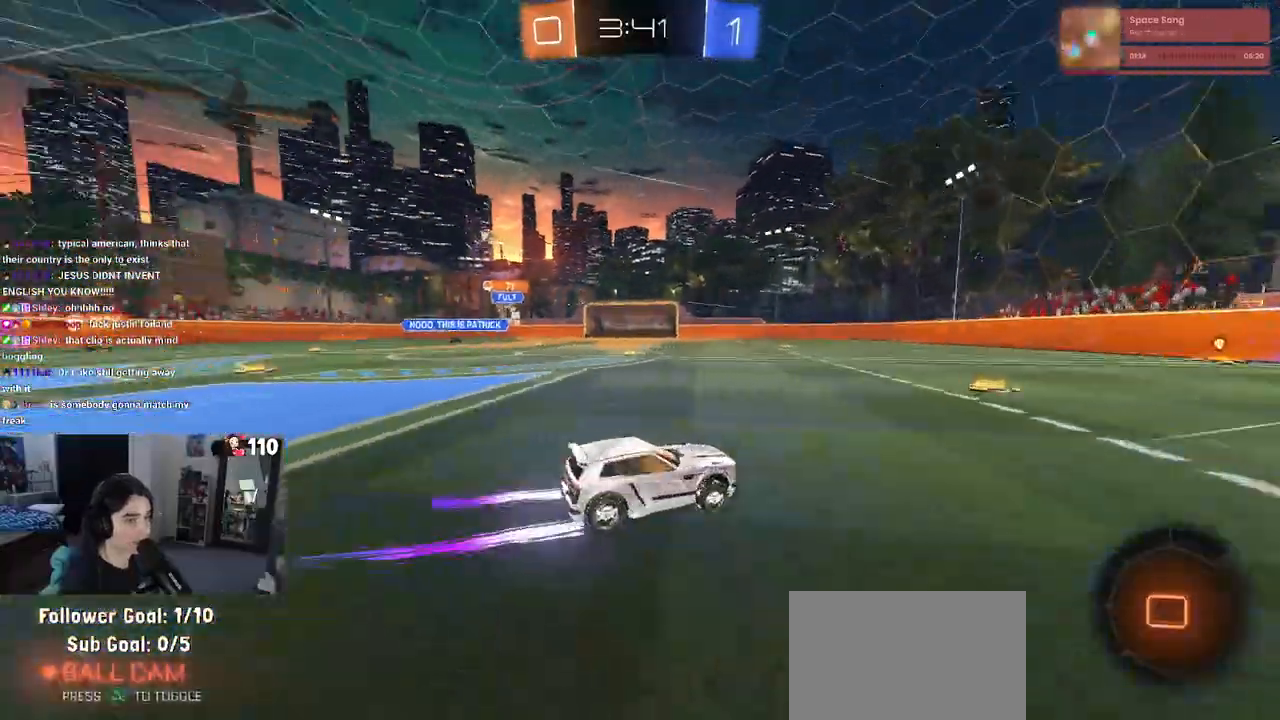
{"buttons": ["R1"], "left_stick": "center", "right_stick": "center", "events": [[317, "left_stick", "right"], [467, "left_stick", "center"]]}
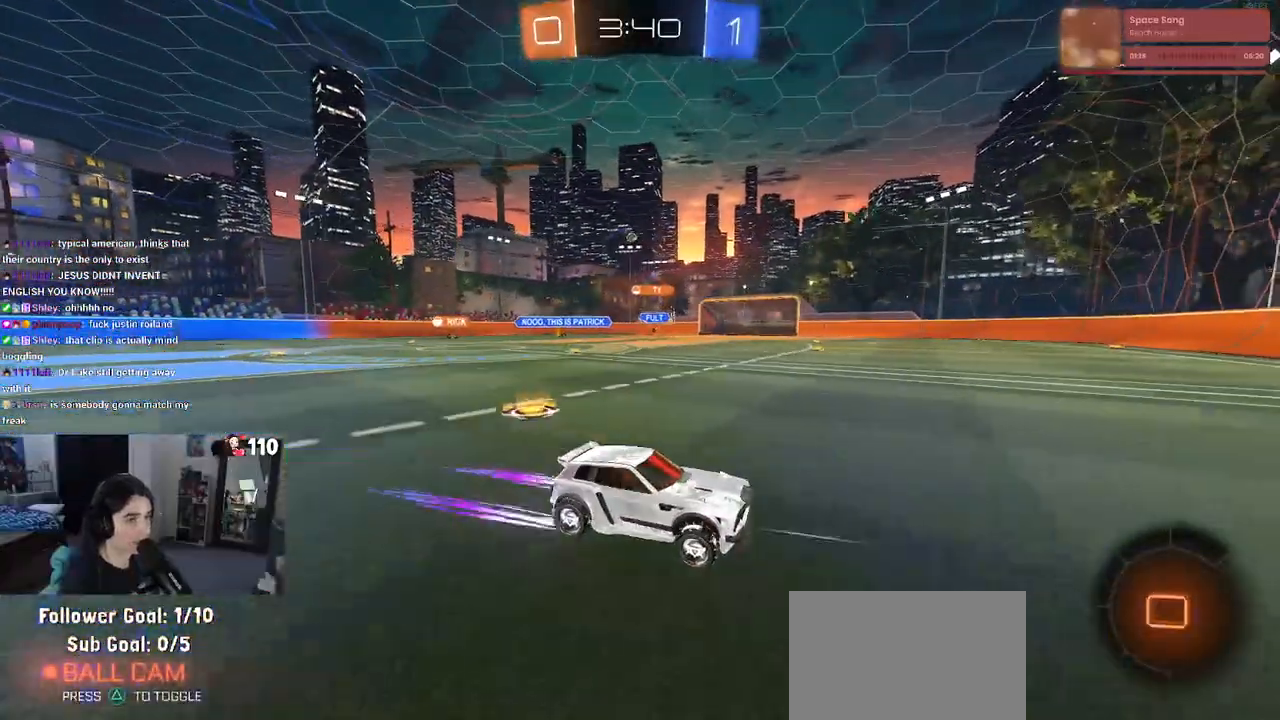
{"buttons": [], "left_stick": "center", "right_stick": "center", "events": [[17, "left_stick", "left"], [33, "R1", "up"], [483, "left_stick", "center"]]}
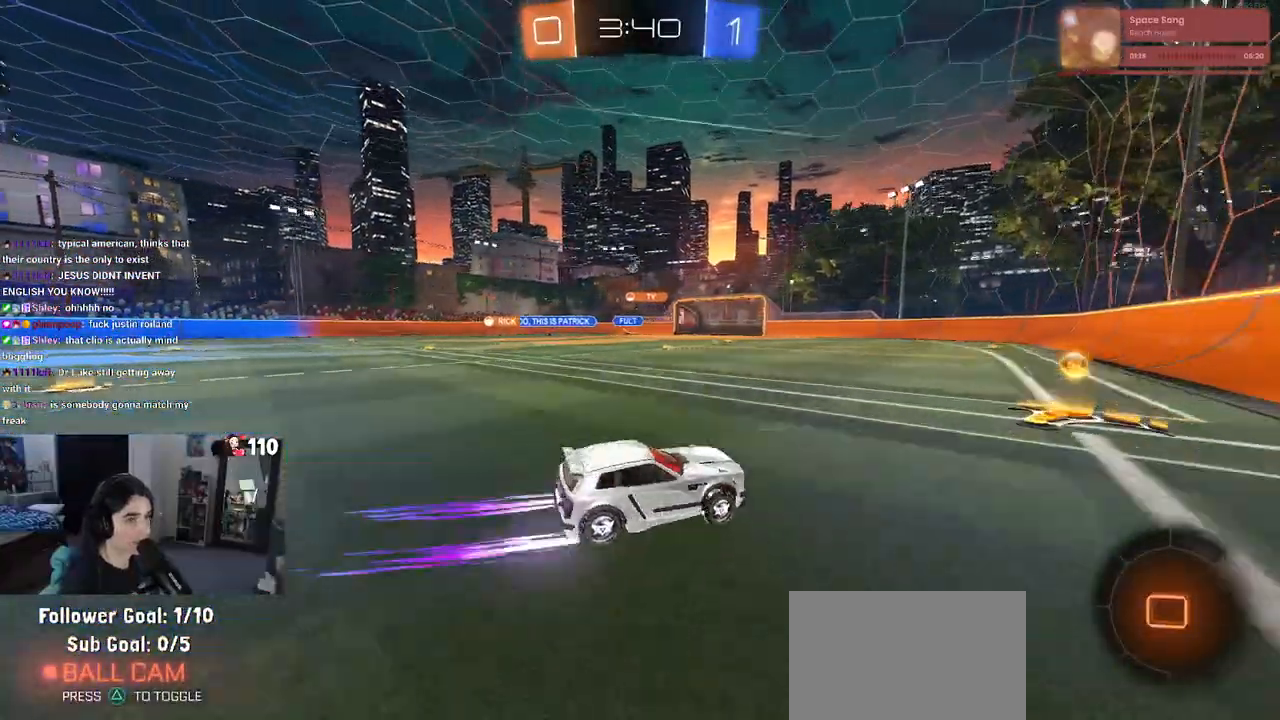
{"buttons": ["R1"], "left_stick": "left", "right_stick": "center", "events": [[150, "left_stick", "left"], [167, "R1", "down"]]}
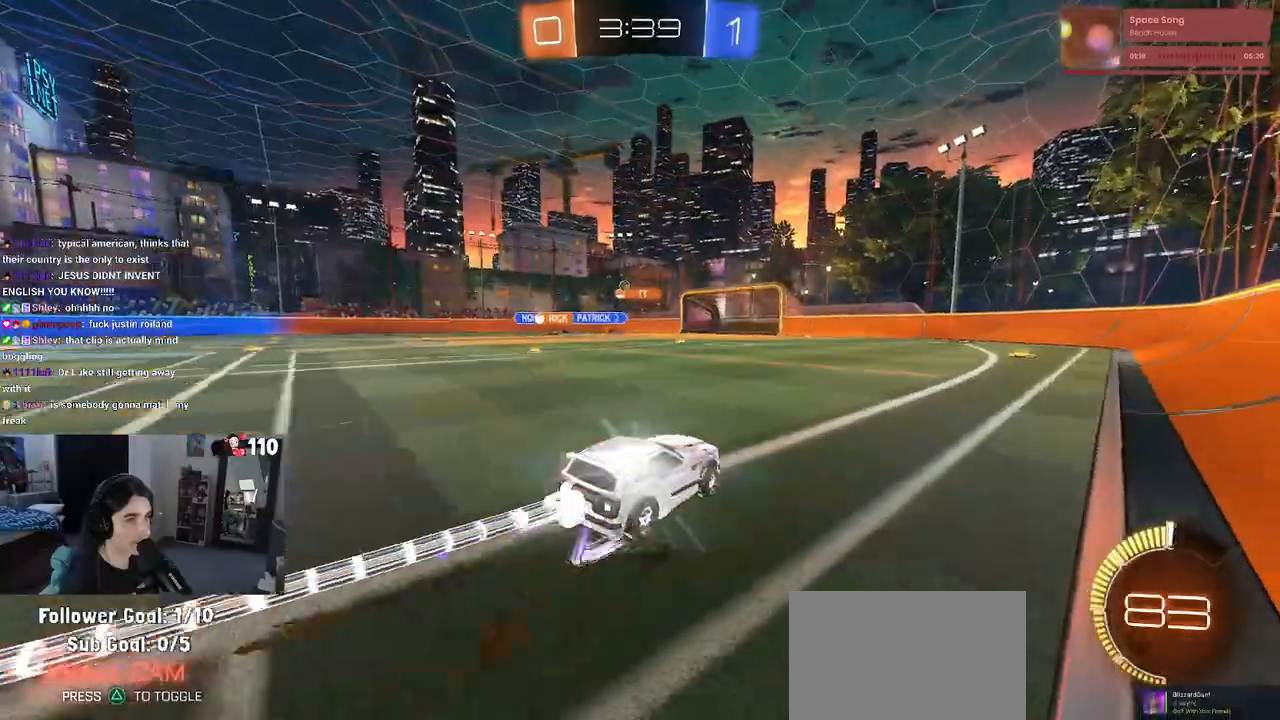
{"buttons": [], "left_stick": "center", "right_stick": "center", "events": [[383, "R1", "up"], [417, "left_stick", "center"]]}
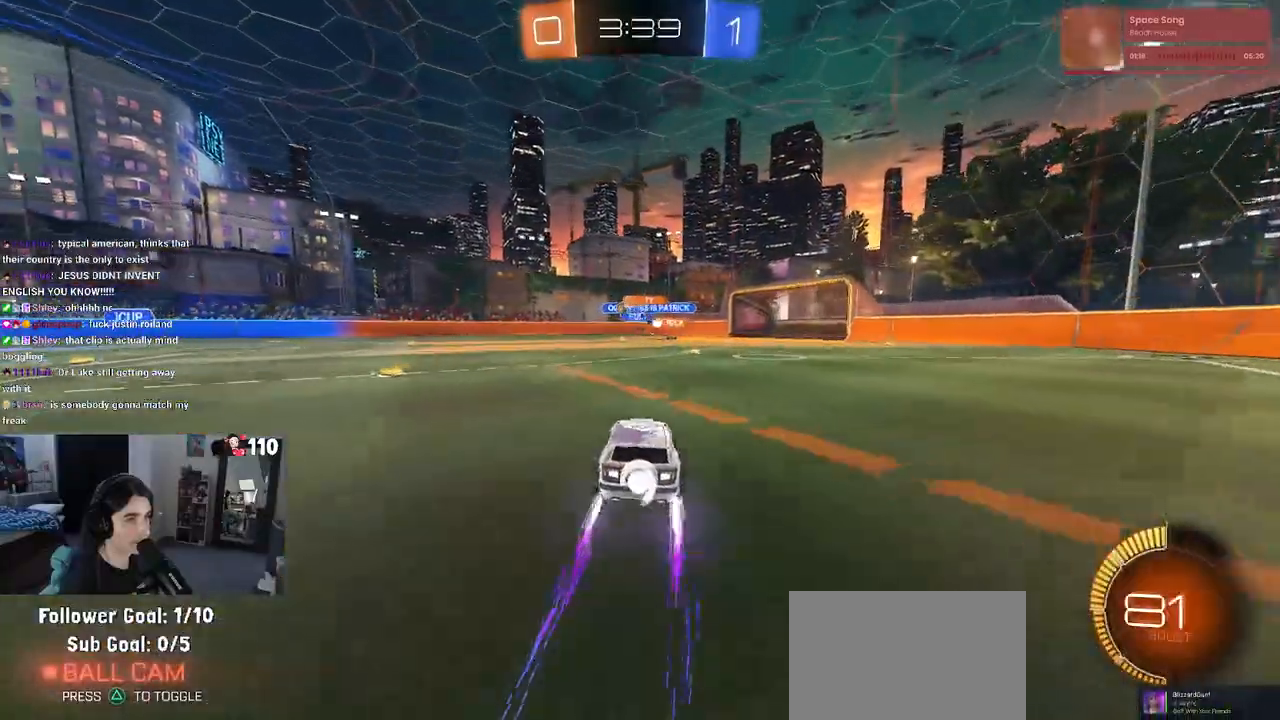
{"buttons": [], "left_stick": "right", "right_stick": "center", "events": [[367, "left_stick", "right"]]}
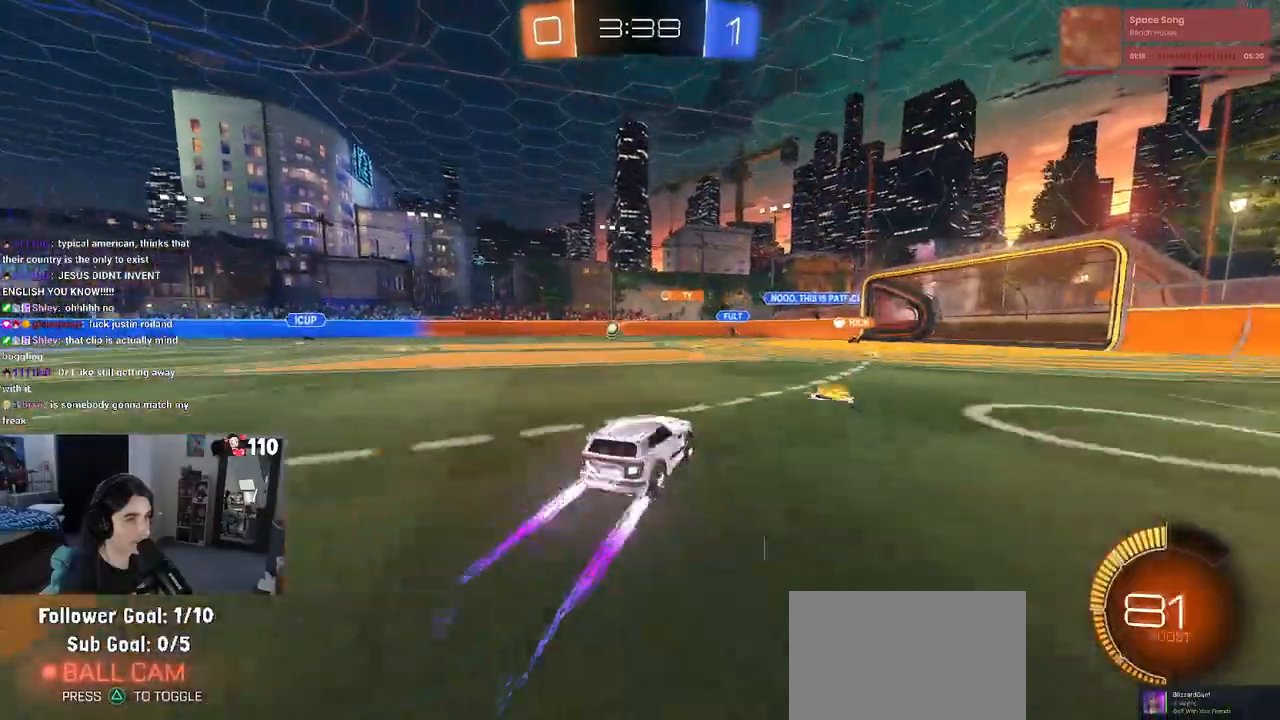
{"buttons": [], "left_stick": "center", "right_stick": "center", "events": [[467, "left_stick", "center"]]}
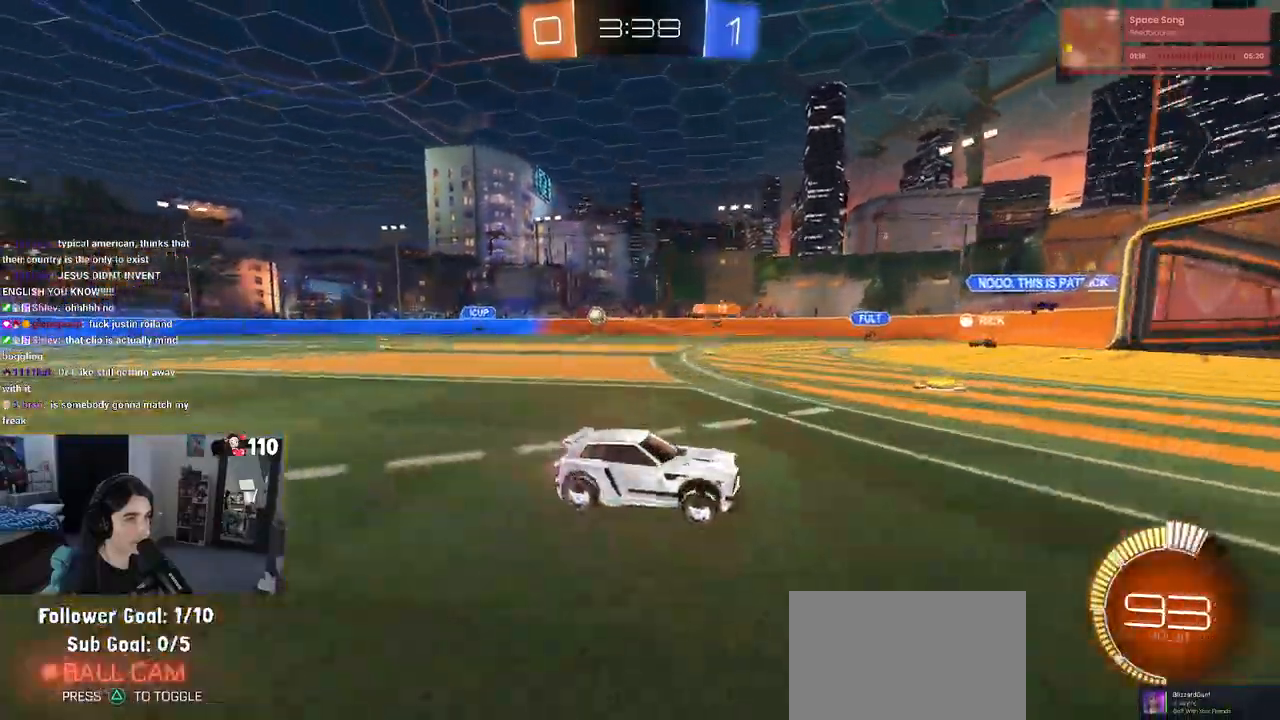
{"buttons": ["SQUARE"], "left_stick": "left", "right_stick": "center", "events": [[400, "left_stick", "left"], [450, "SQUARE", "down"]]}
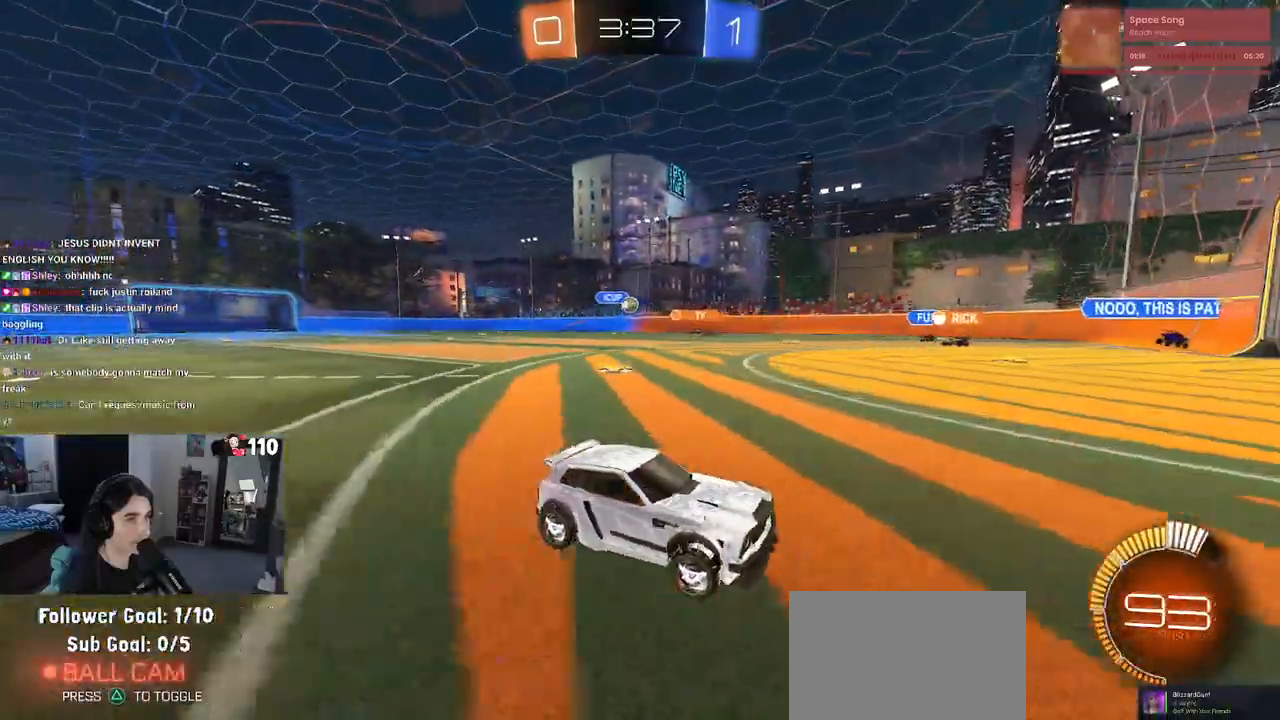
{"buttons": ["R1"], "left_stick": "left", "right_stick": "center", "events": [[50, "SQUARE", "up"], [300, "left_stick", "center"], [400, "left_stick", "left"], [483, "R1", "down"]]}
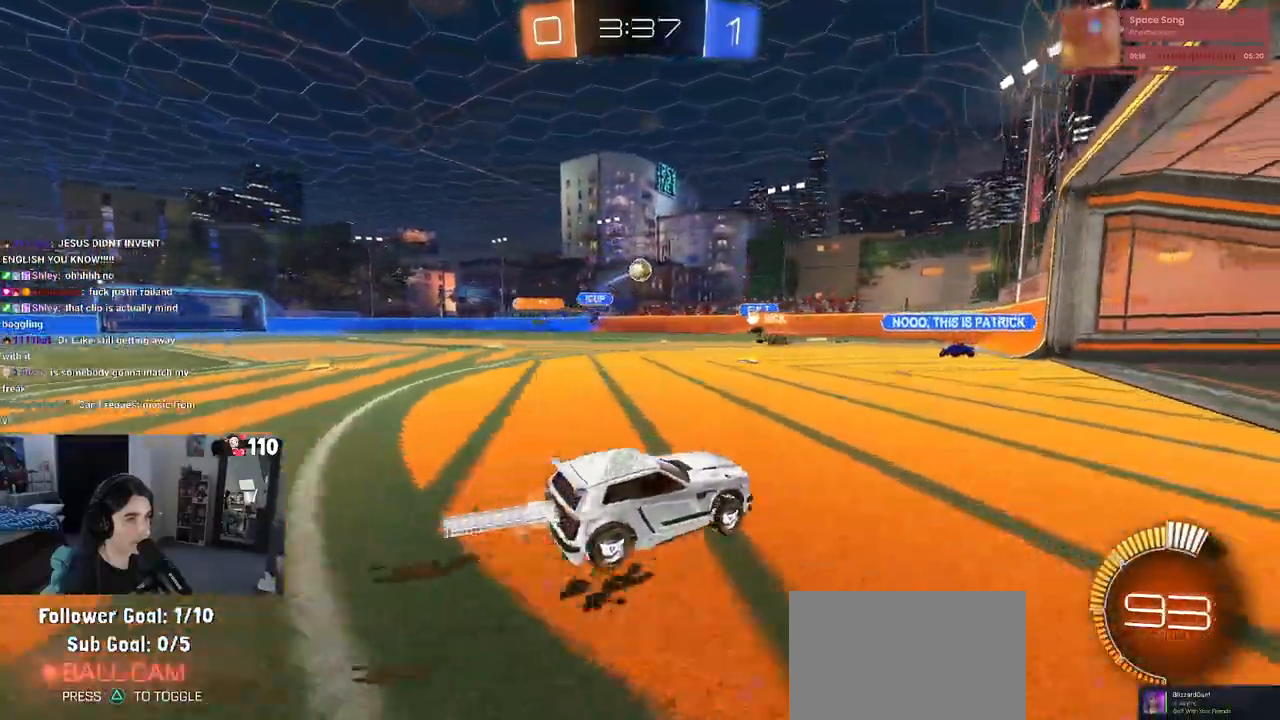
{"buttons": ["L1", "R1"], "left_stick": "left", "right_stick": "center", "events": [[17, "left_stick", "down"], [50, "CROSS", "down"], [283, "CROSS", "up"], [317, "CROSS", "down"], [317, "left_stick", "center"], [367, "left_stick", "left"], [467, "CROSS", "up"], [467, "L1", "down"]]}
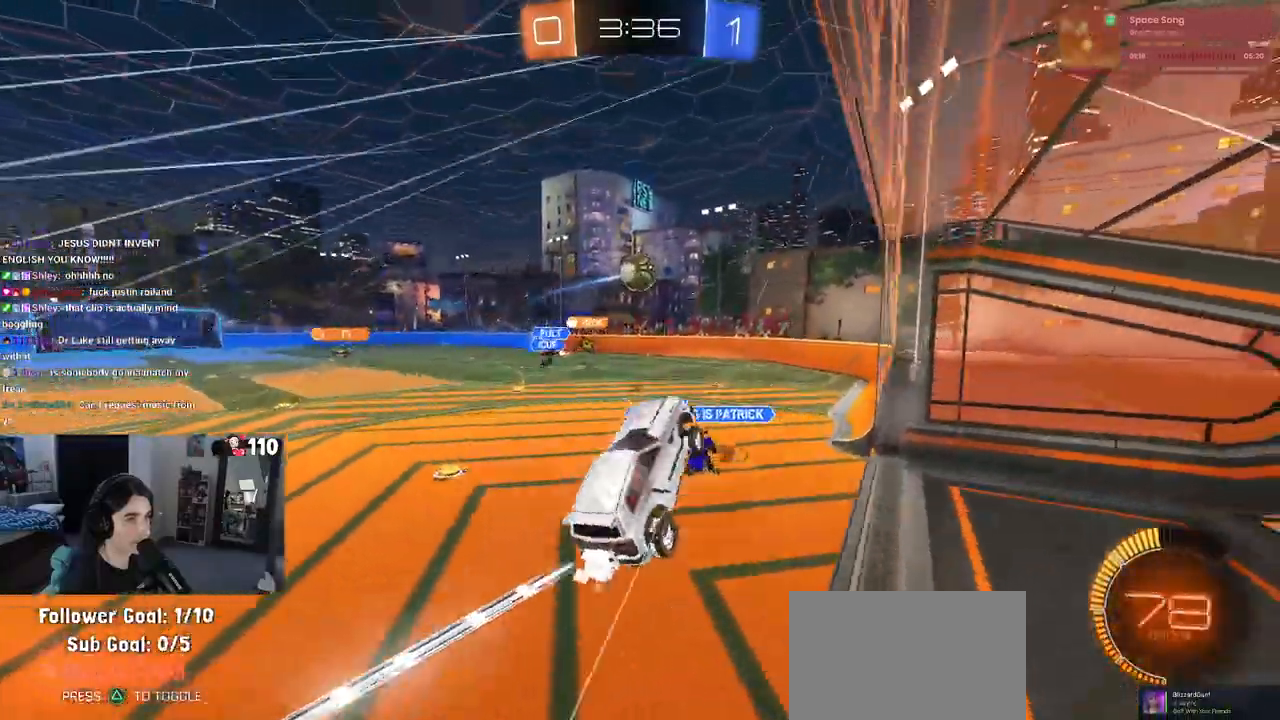
{"buttons": ["R1"], "left_stick": "center", "right_stick": "center", "events": [[133, "L1", "up"], [333, "left_stick", "center"]]}
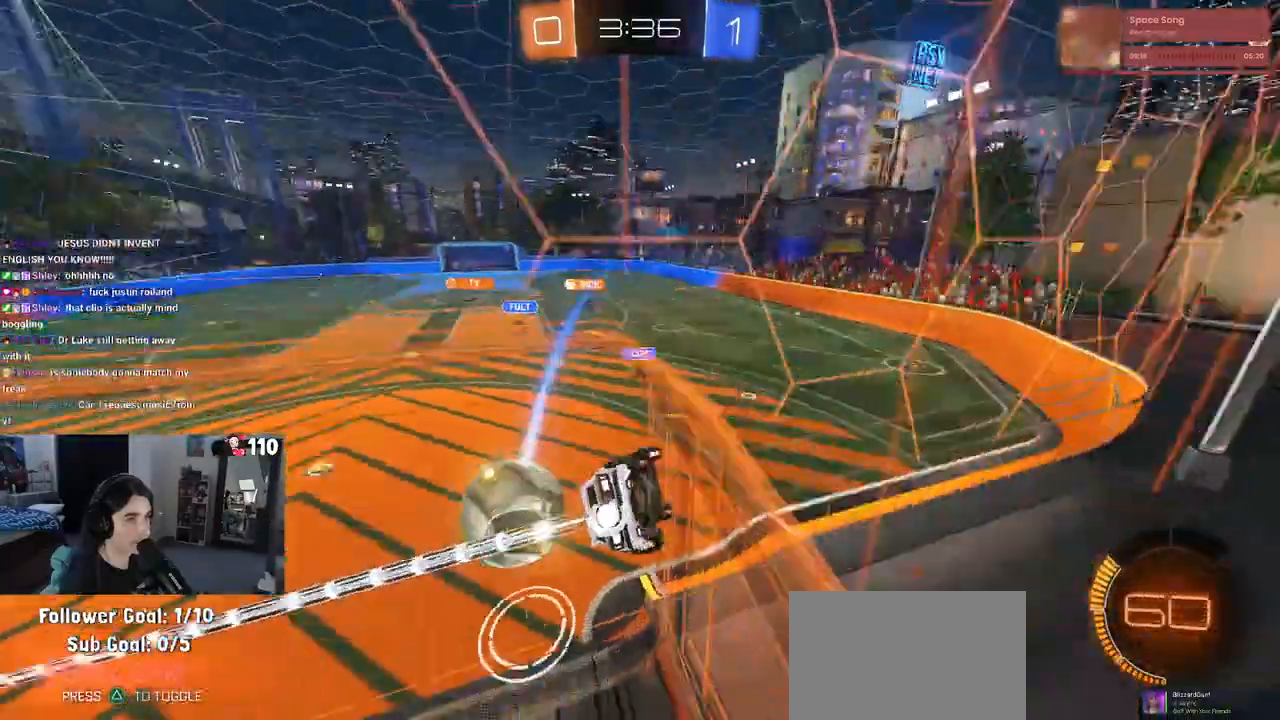
{"buttons": [], "left_stick": "down", "right_stick": "center", "events": [[167, "R1", "up"], [300, "CROSS", "down"], [300, "L2", "down"], [300, "left_stick", "down-right"], [450, "L2", "up"], [483, "CROSS", "up"], [483, "left_stick", "down"]]}
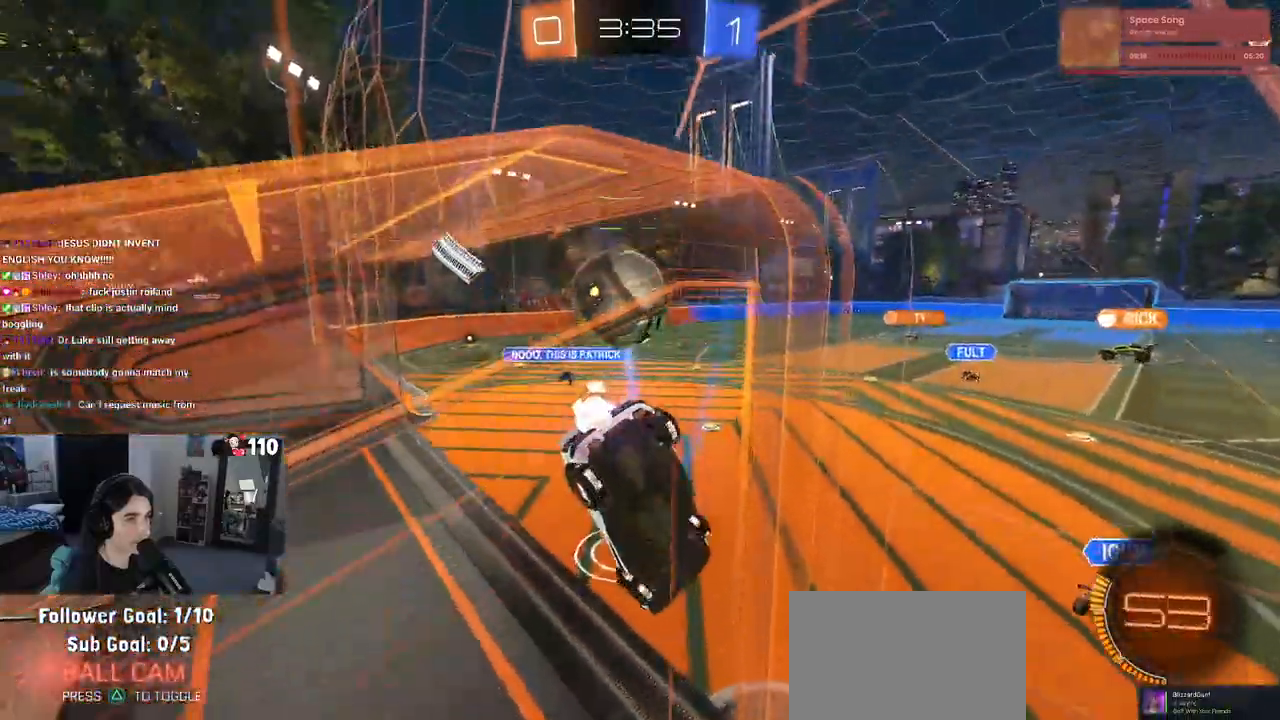
{"buttons": [], "left_stick": "left", "right_stick": "center", "events": [[100, "SQUARE", "down"], [150, "left_stick", "down-right"], [350, "left_stick", "up-right"], [367, "SQUARE", "up"], [433, "left_stick", "up-left"], [483, "left_stick", "left"]]}
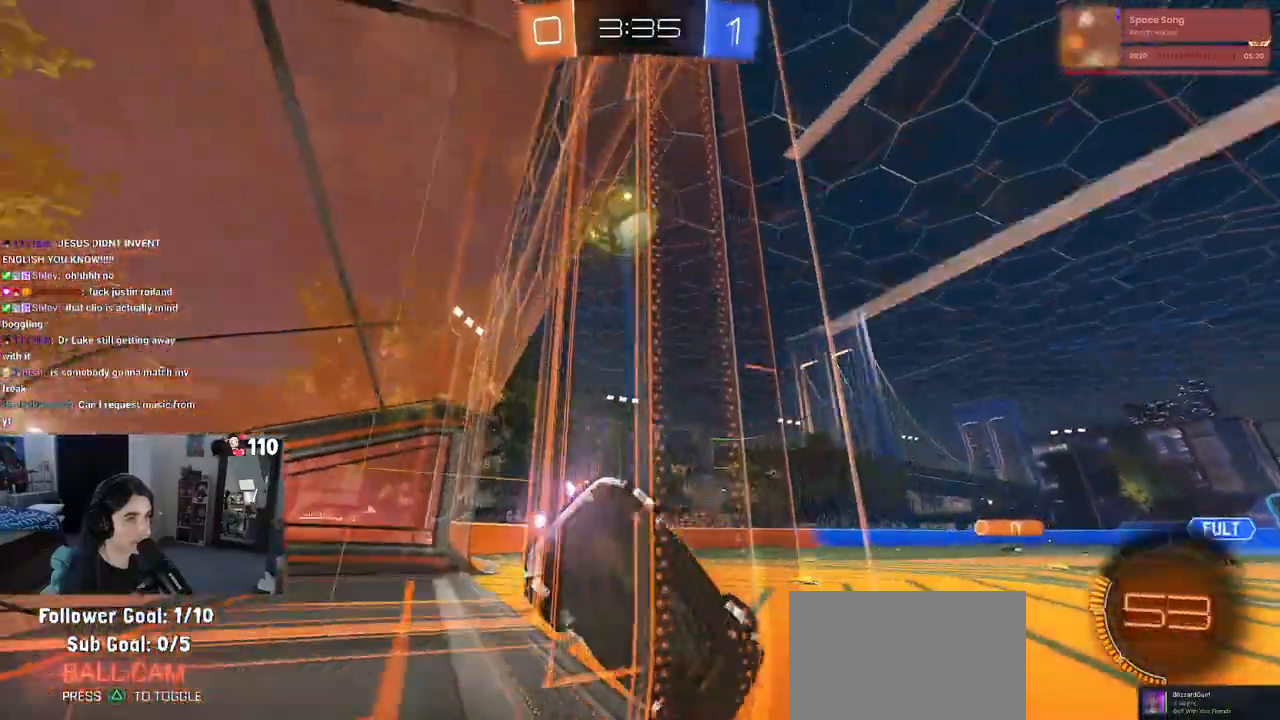
{"buttons": [], "left_stick": "left", "right_stick": "center", "events": [[433, "left_stick", "center"], [483, "left_stick", "left"]]}
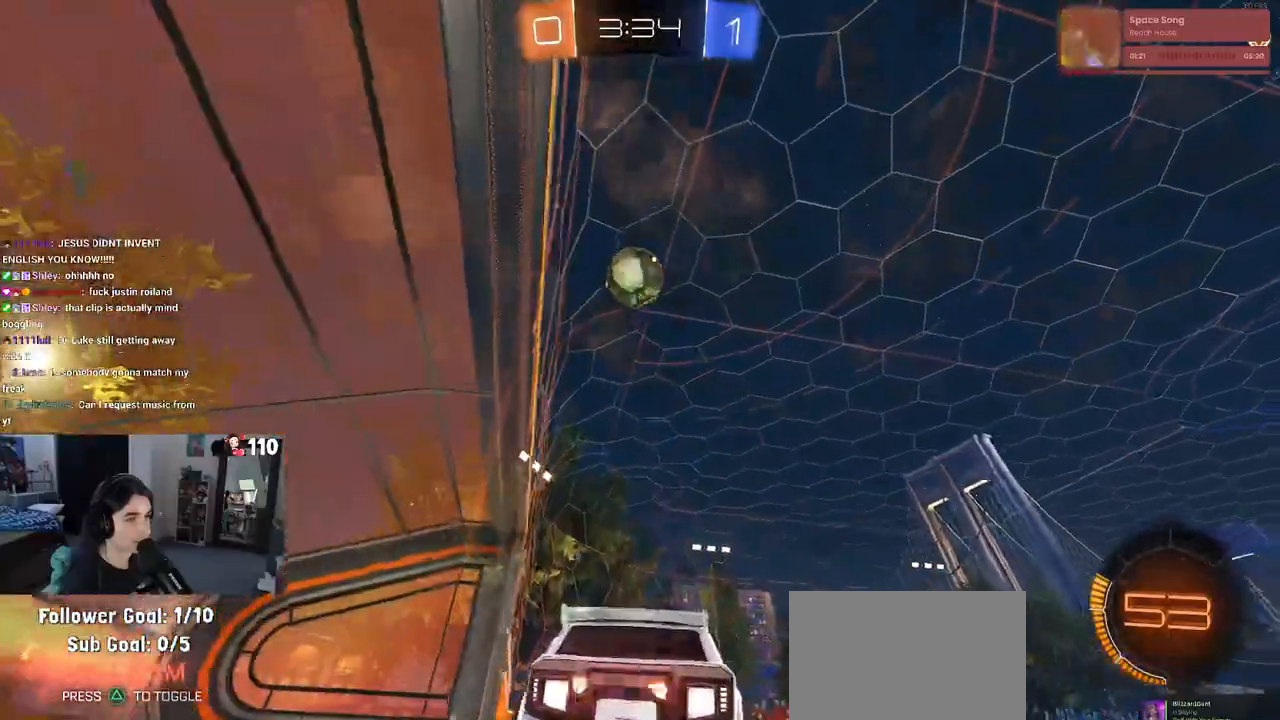
{"buttons": ["L1", "R1"], "left_stick": "down", "right_stick": "center", "events": [[33, "CROSS", "down"], [33, "left_stick", "down"], [100, "left_stick", "down-right"], [250, "CROSS", "up"], [250, "left_stick", "center"], [317, "CROSS", "down"], [317, "left_stick", "down"], [450, "CROSS", "up"], [500, "L1", "down"], [500, "R1", "down"]]}